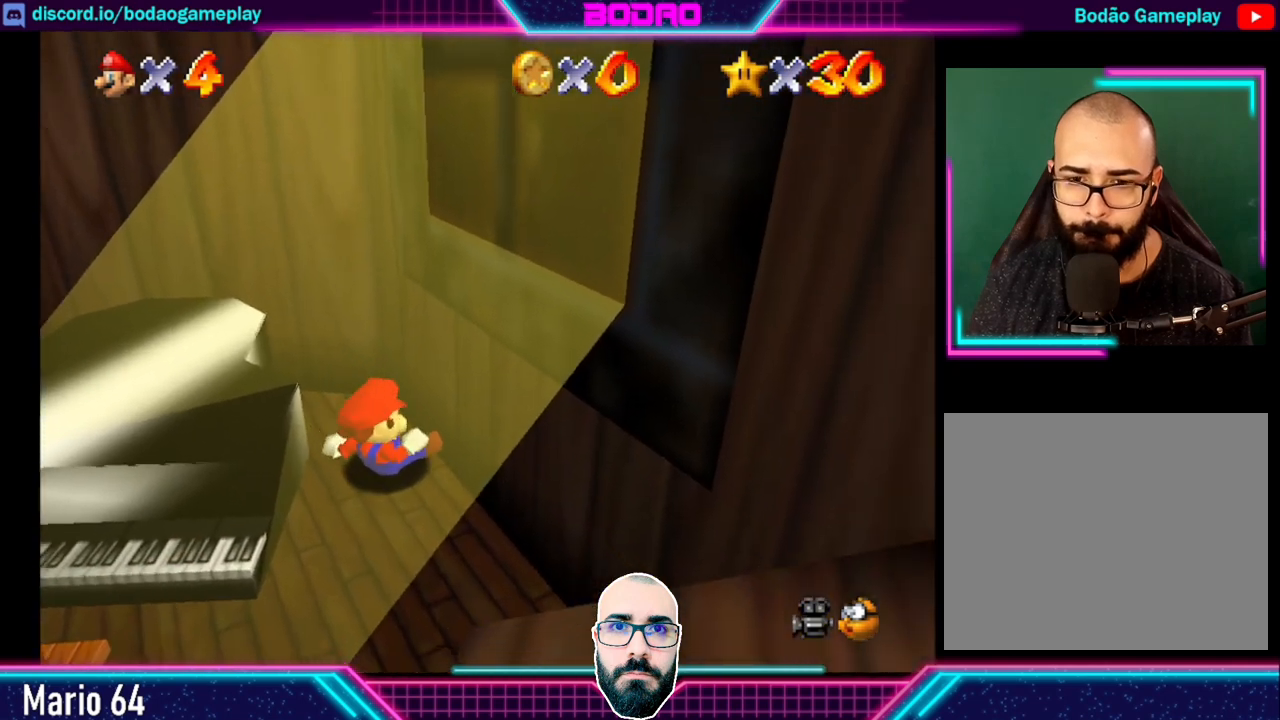
Gameplay with a controller (Xbox layout); each line is a JSON object with the inputs held at the frame after it. "events" lists button and stick changes between this image and that frame as [ms after this image, input, new state], when the widget could be followed in between. Not read: L3 R3 right_stick.
{"buttons": [], "left_stick": "up", "events": [[320, "left_stick", "up"]]}
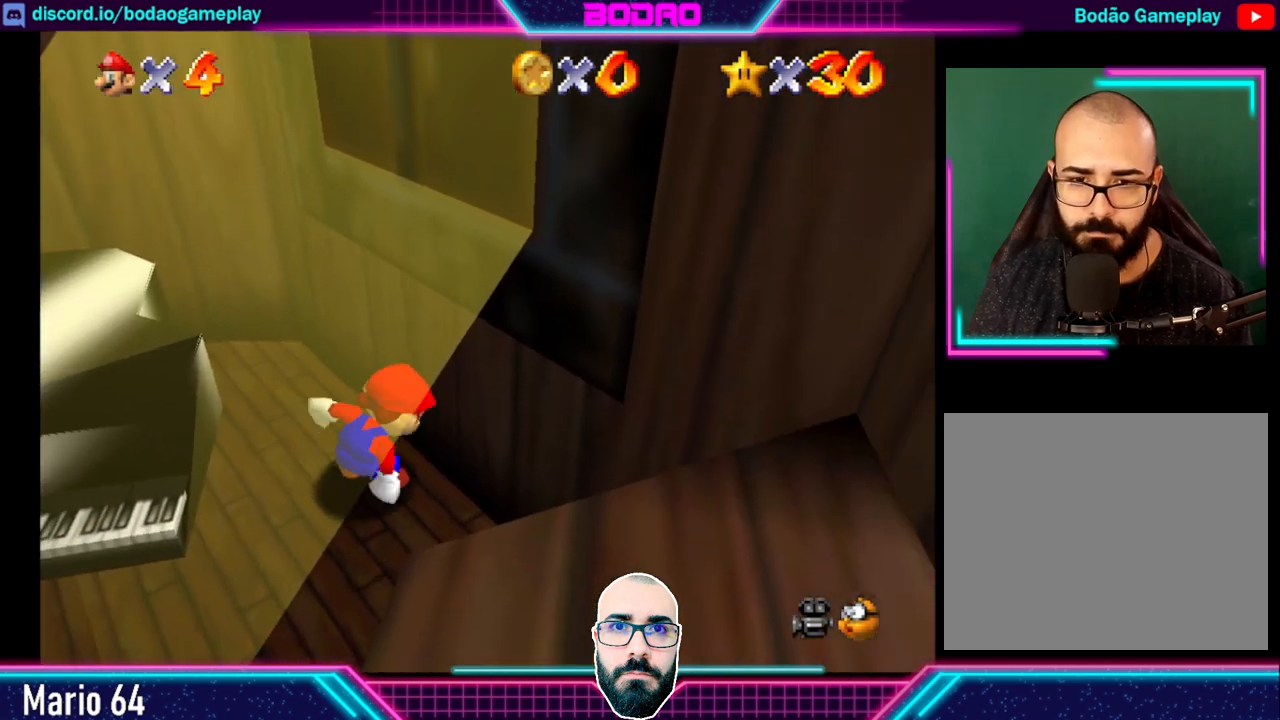
{"buttons": [], "left_stick": "up", "events": []}
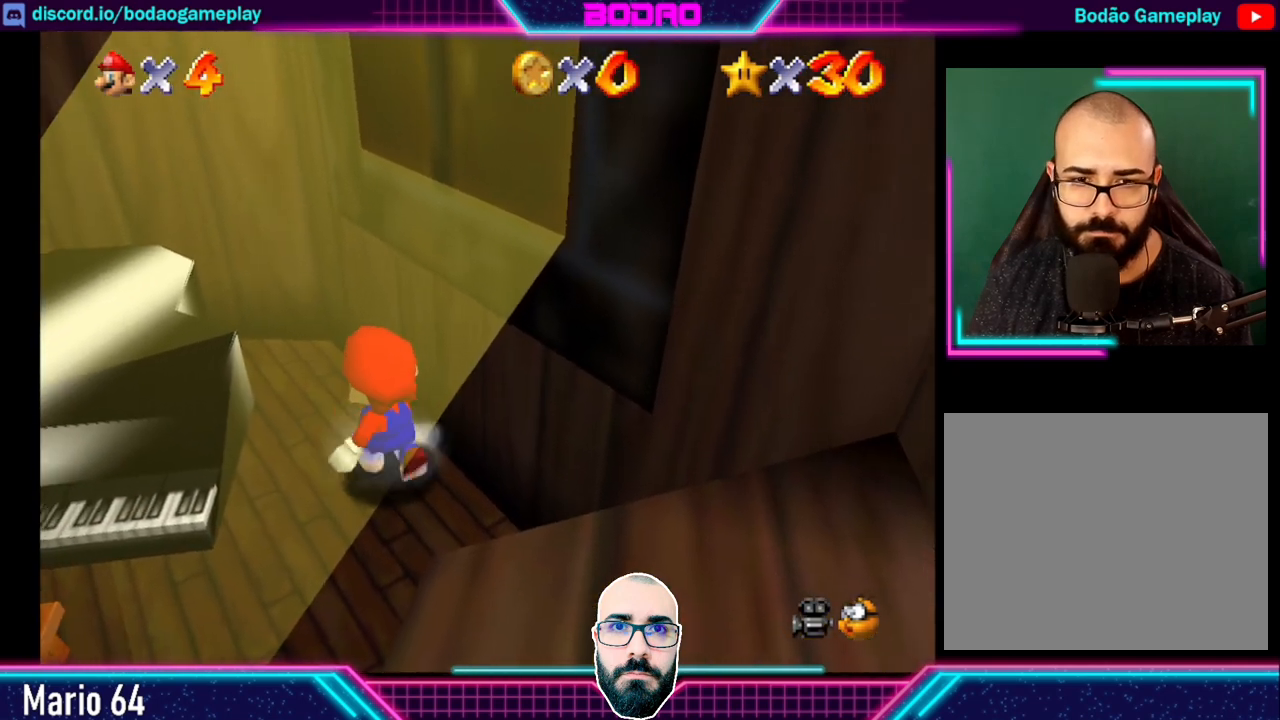
{"buttons": [], "left_stick": "up", "events": []}
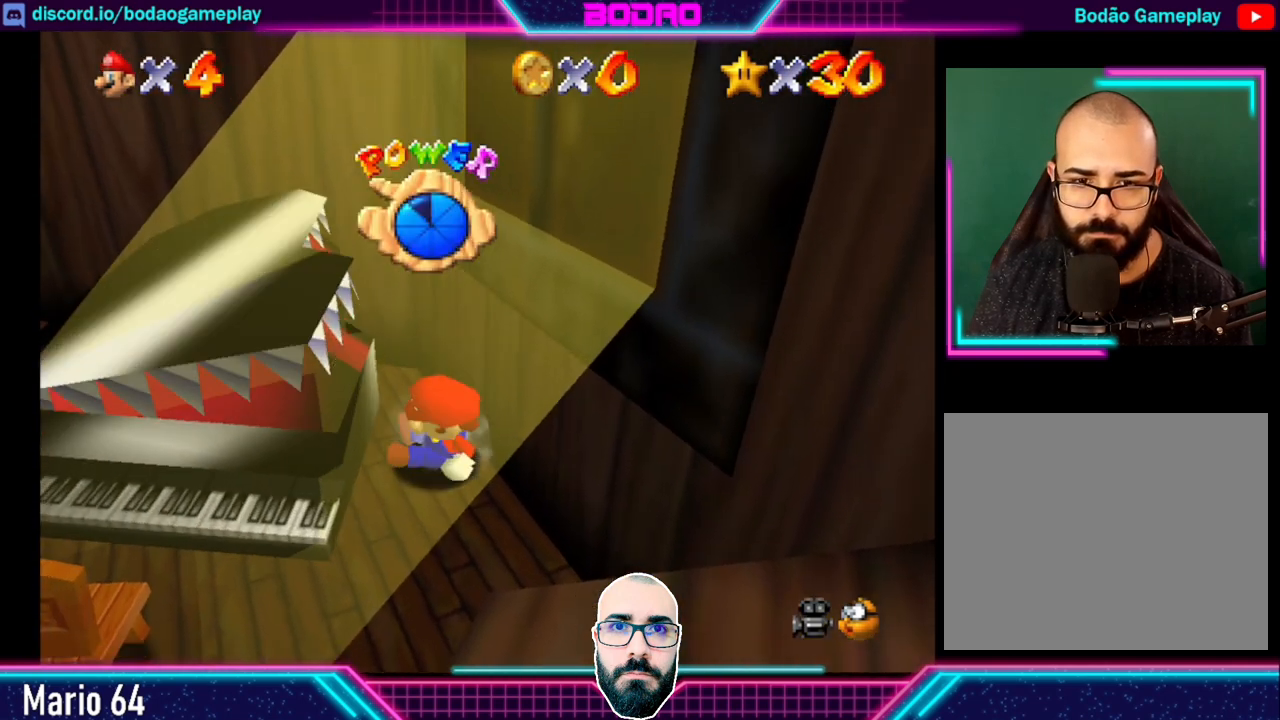
{"buttons": [], "left_stick": "up-left", "events": [[320, "A", "down"], [480, "A", "up"], [480, "left_stick", "up-left"]]}
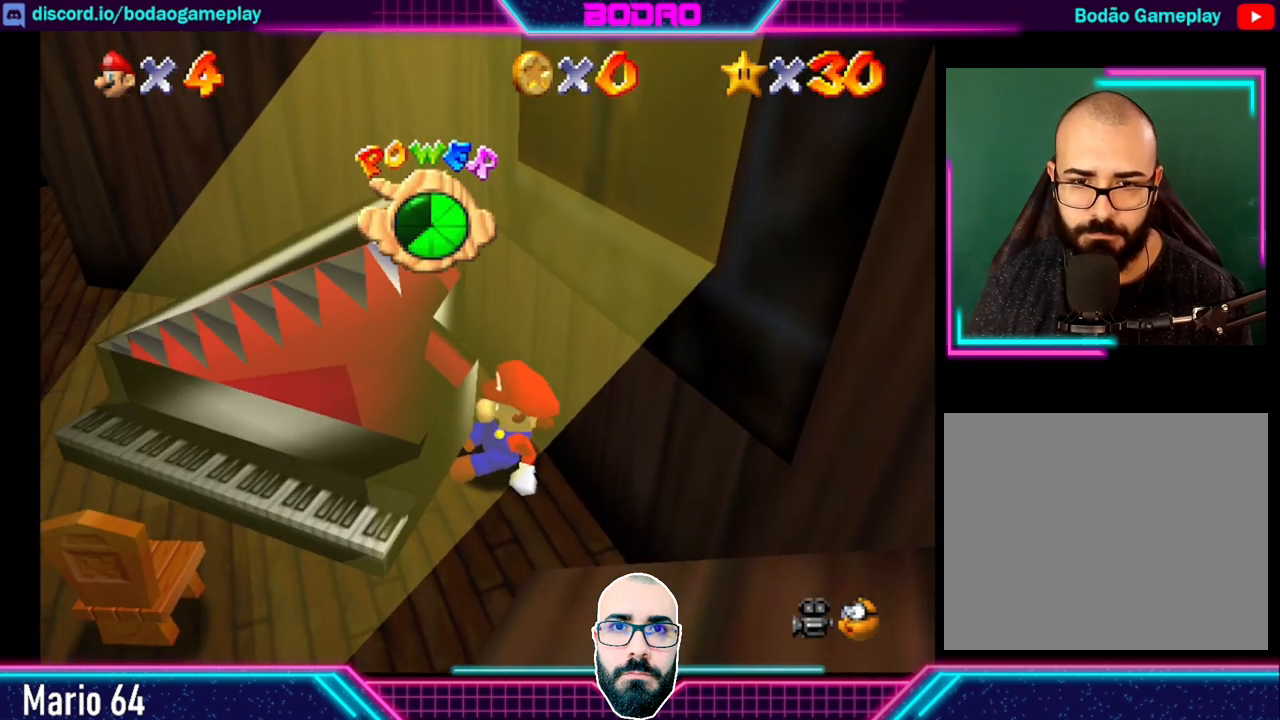
{"buttons": [], "left_stick": "up-left", "events": []}
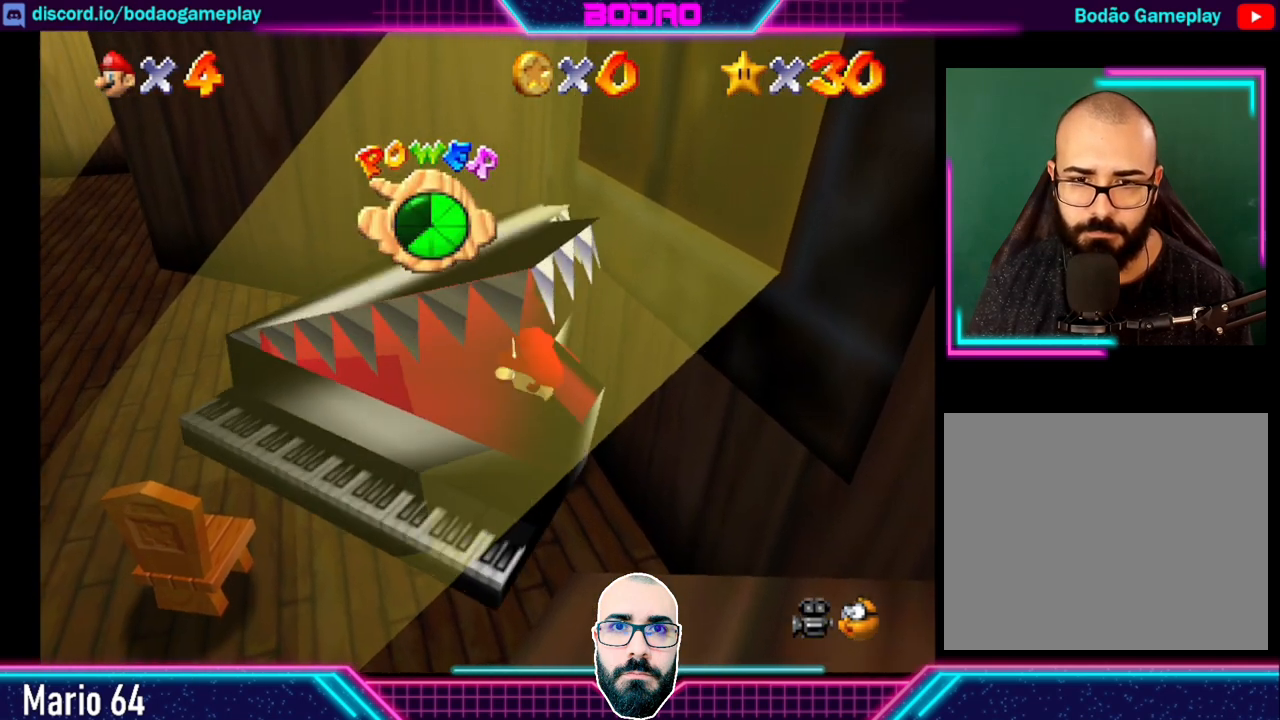
{"buttons": [], "left_stick": "up-left", "events": []}
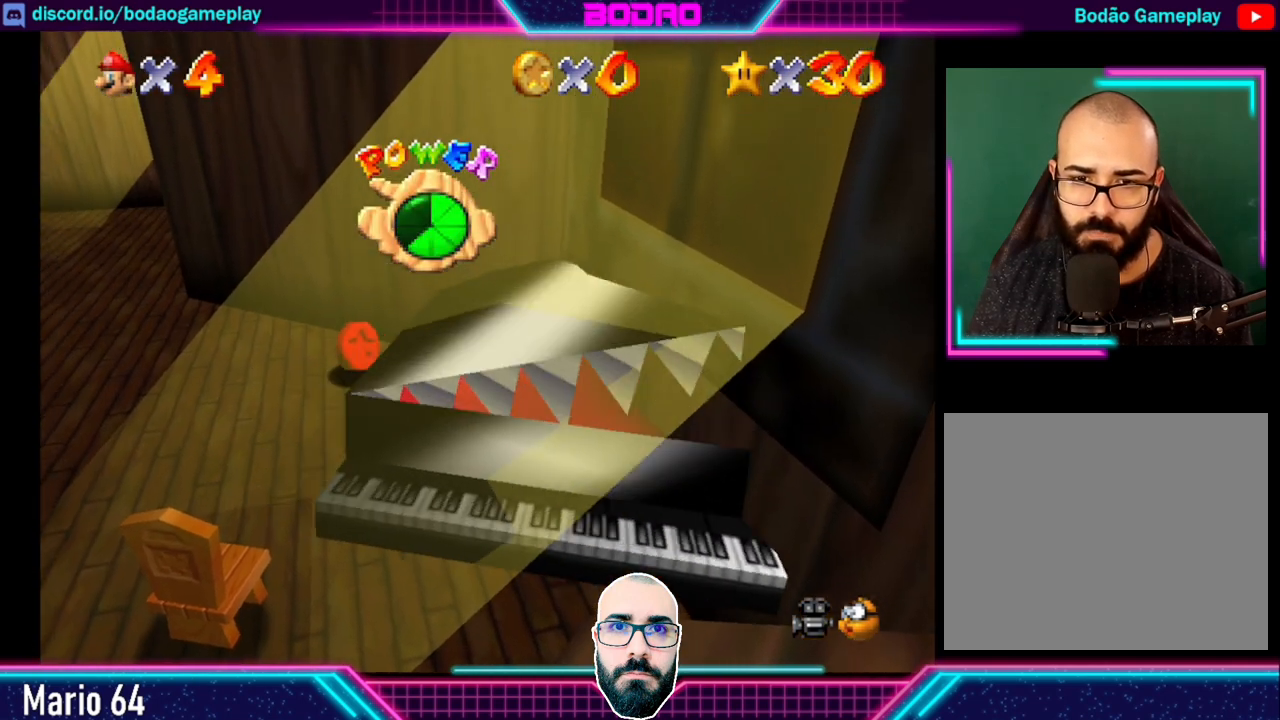
{"buttons": [], "left_stick": "up-left", "events": [[240, "left_stick", "left"], [520, "left_stick", "up-left"]]}
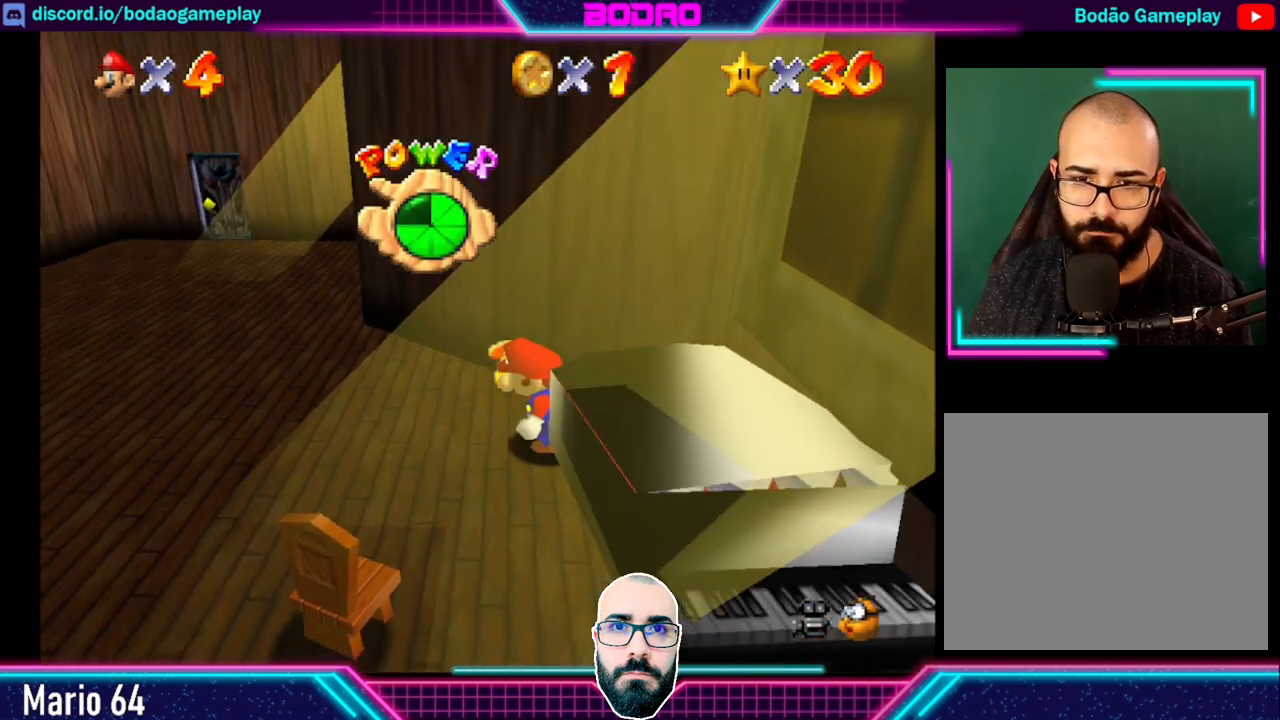
{"buttons": [], "left_stick": "left", "events": [[200, "left_stick", "left"]]}
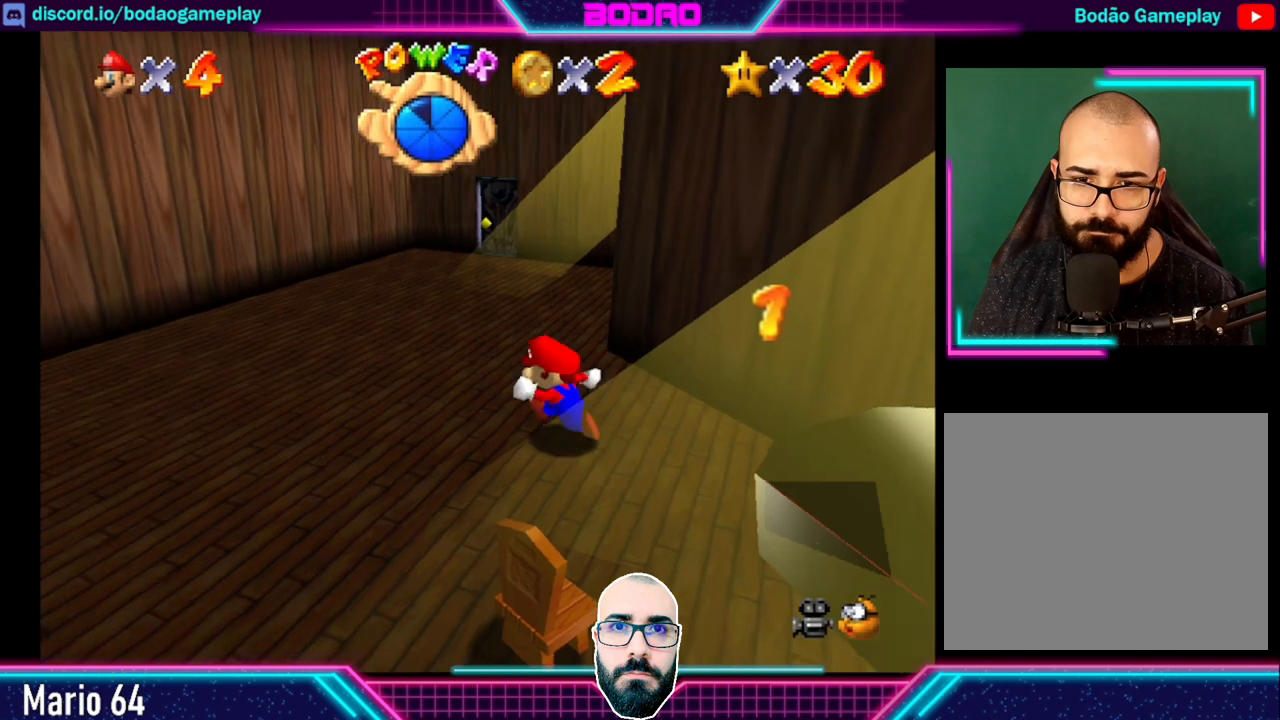
{"buttons": [], "left_stick": "up-left", "events": [[520, "left_stick", "up-left"]]}
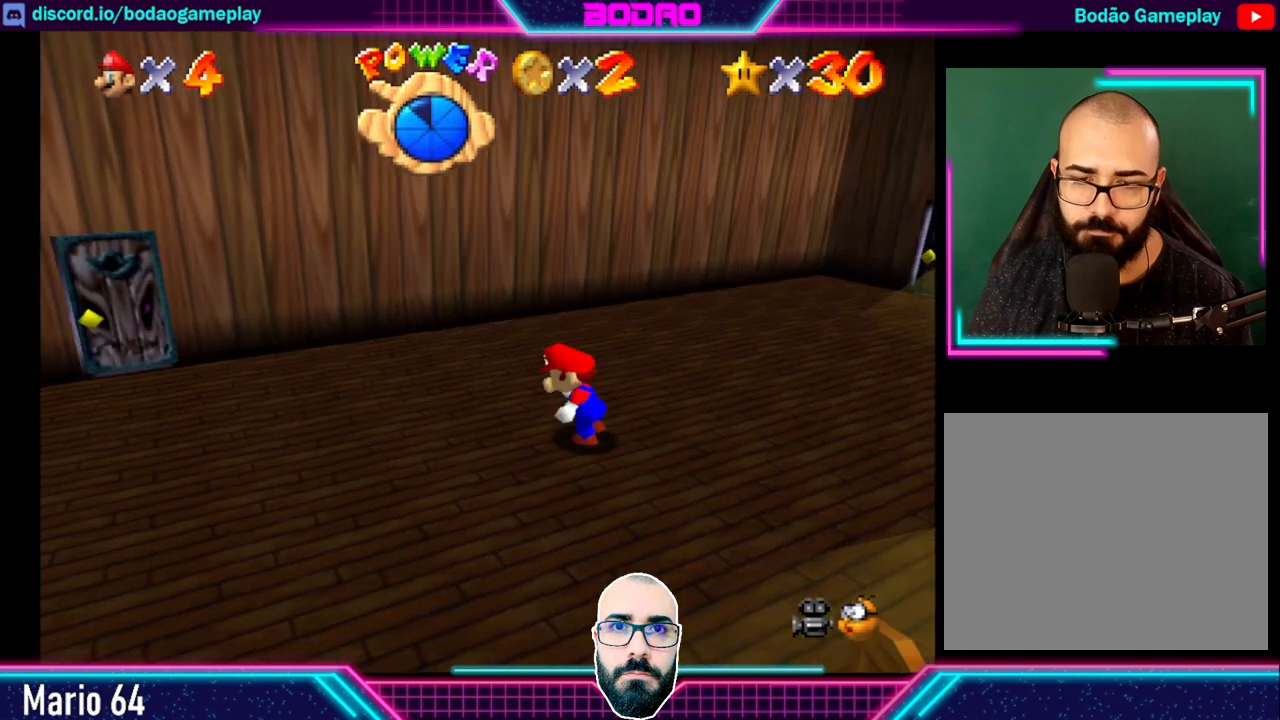
{"buttons": [], "left_stick": "left", "events": [[440, "left_stick", "left"]]}
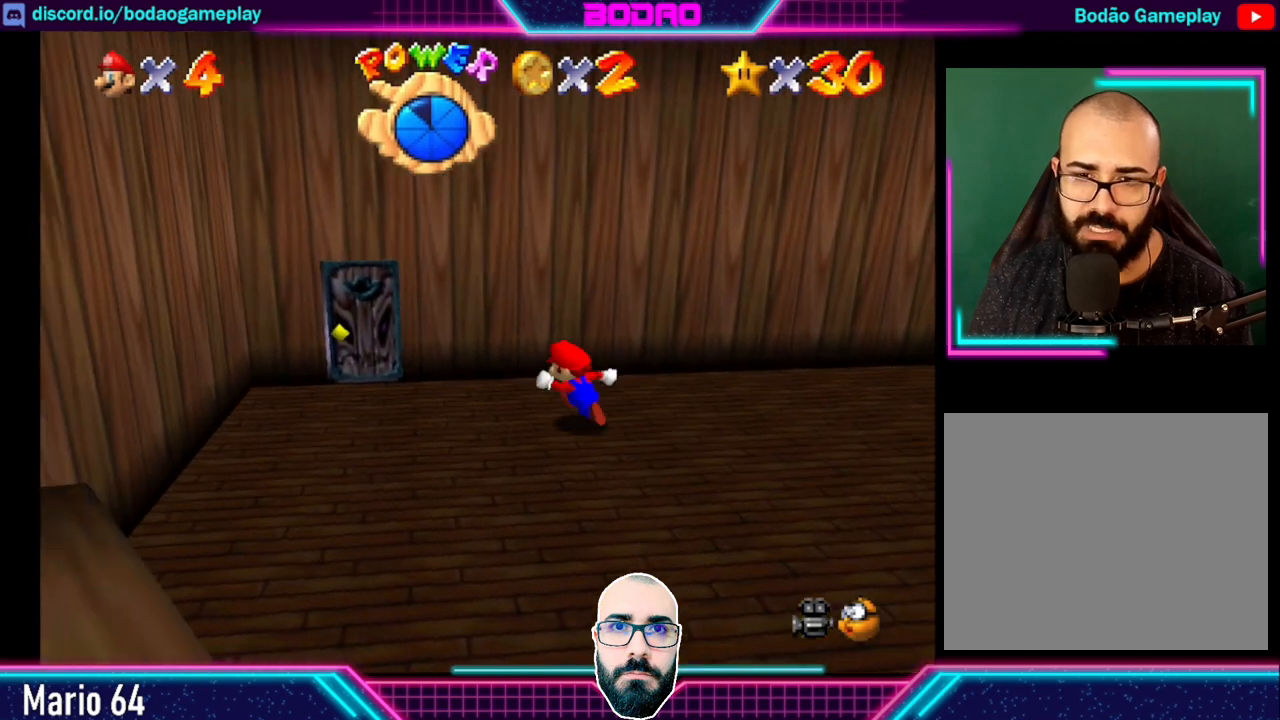
{"buttons": [], "left_stick": "up", "events": [[200, "left_stick", "up-left"], [480, "left_stick", "up"]]}
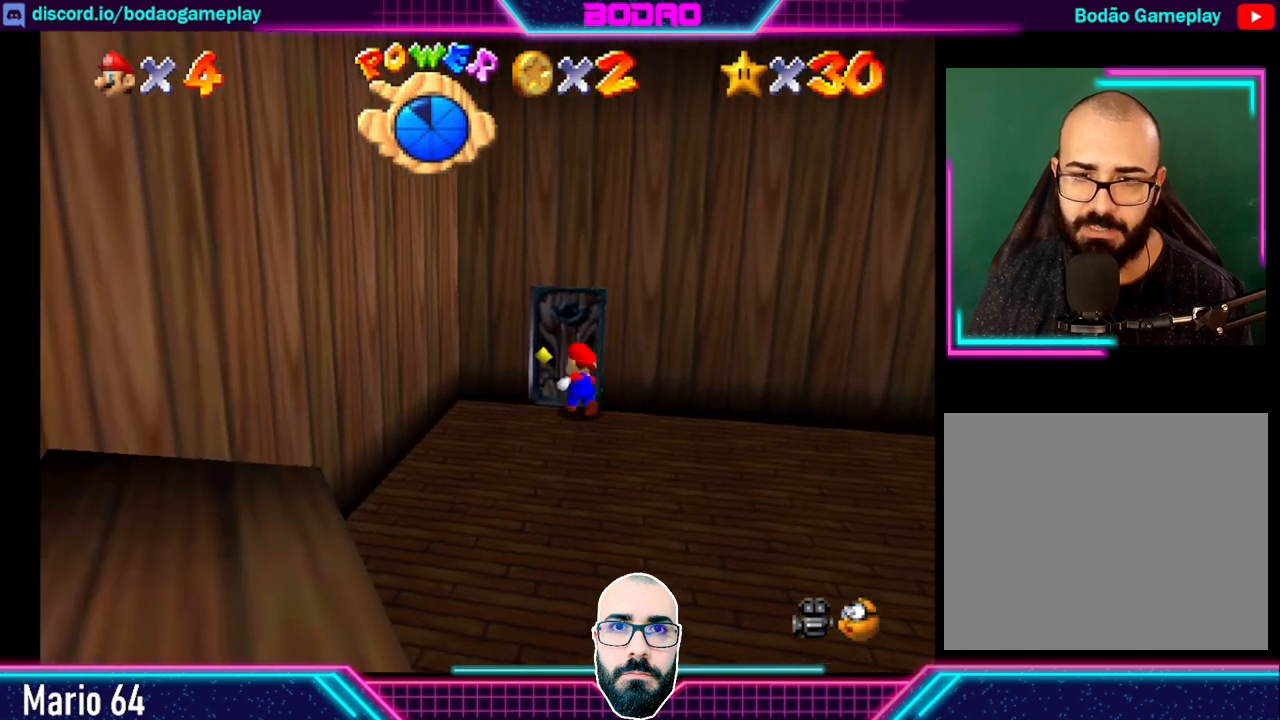
{"buttons": [], "left_stick": "center", "events": [[480, "left_stick", "center"]]}
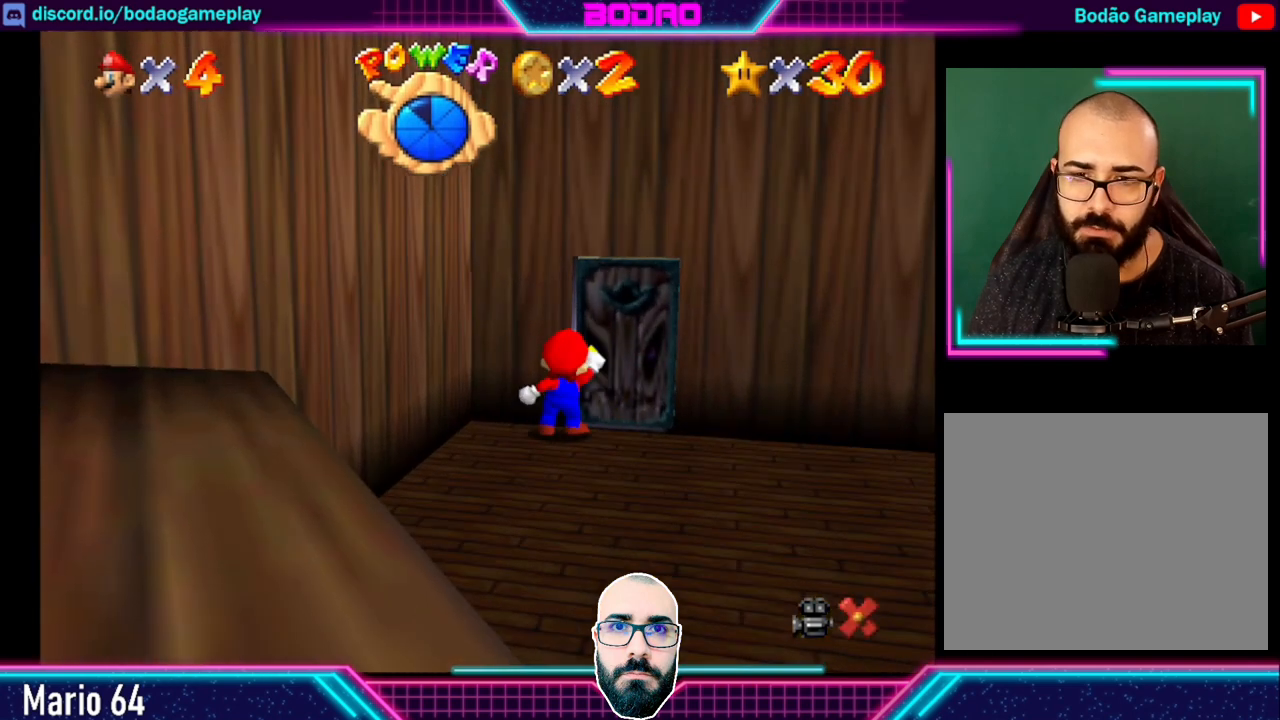
{"buttons": [], "left_stick": "center", "events": []}
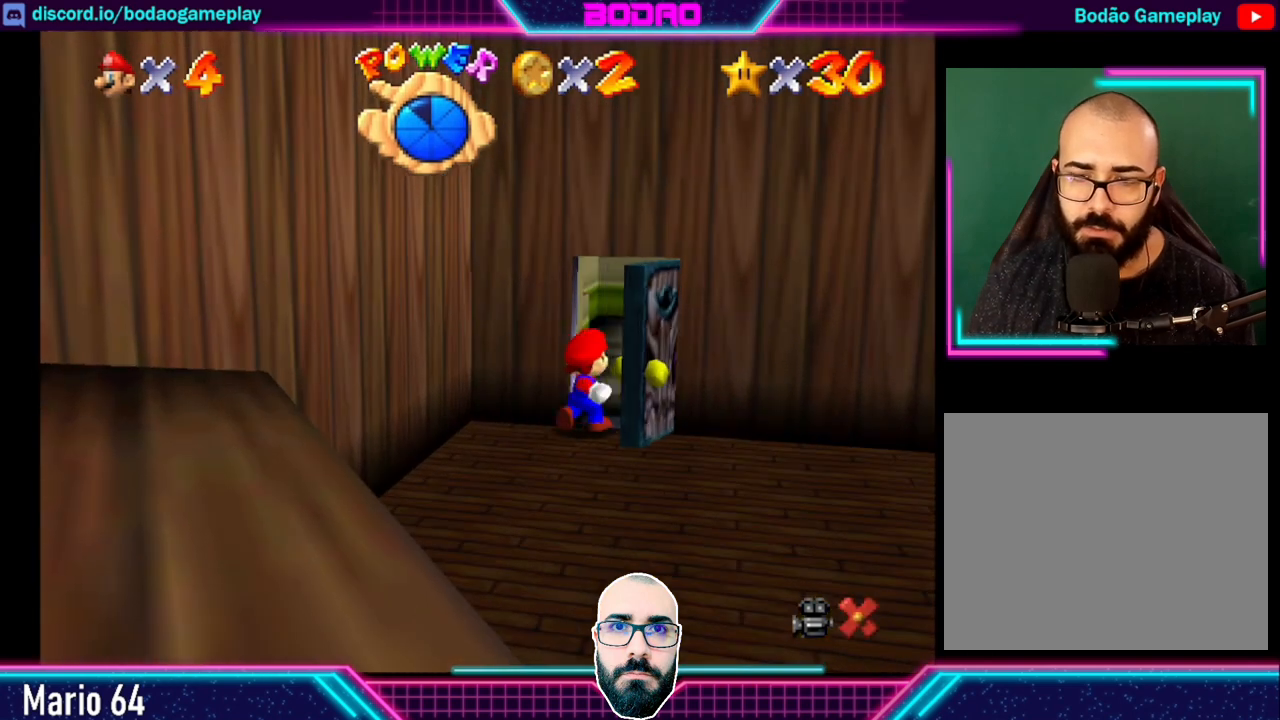
{"buttons": [], "left_stick": "center", "events": []}
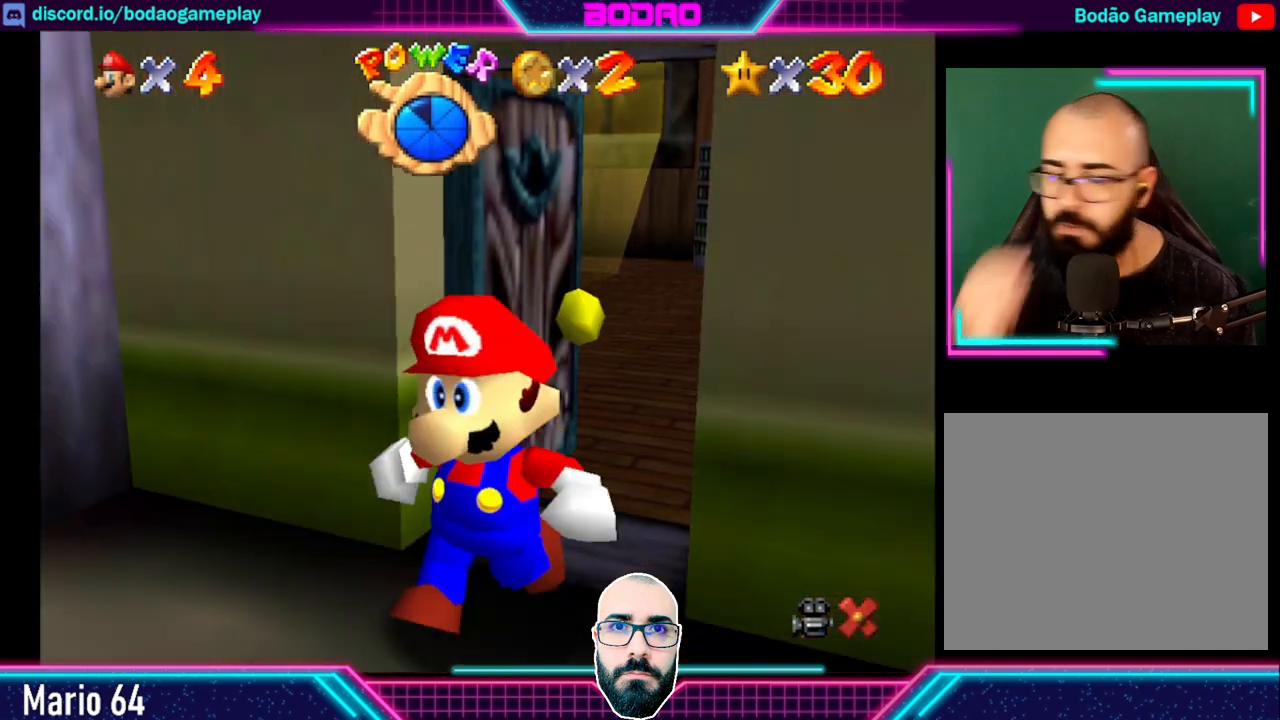
{"buttons": [], "left_stick": "left", "events": [[520, "left_stick", "left"]]}
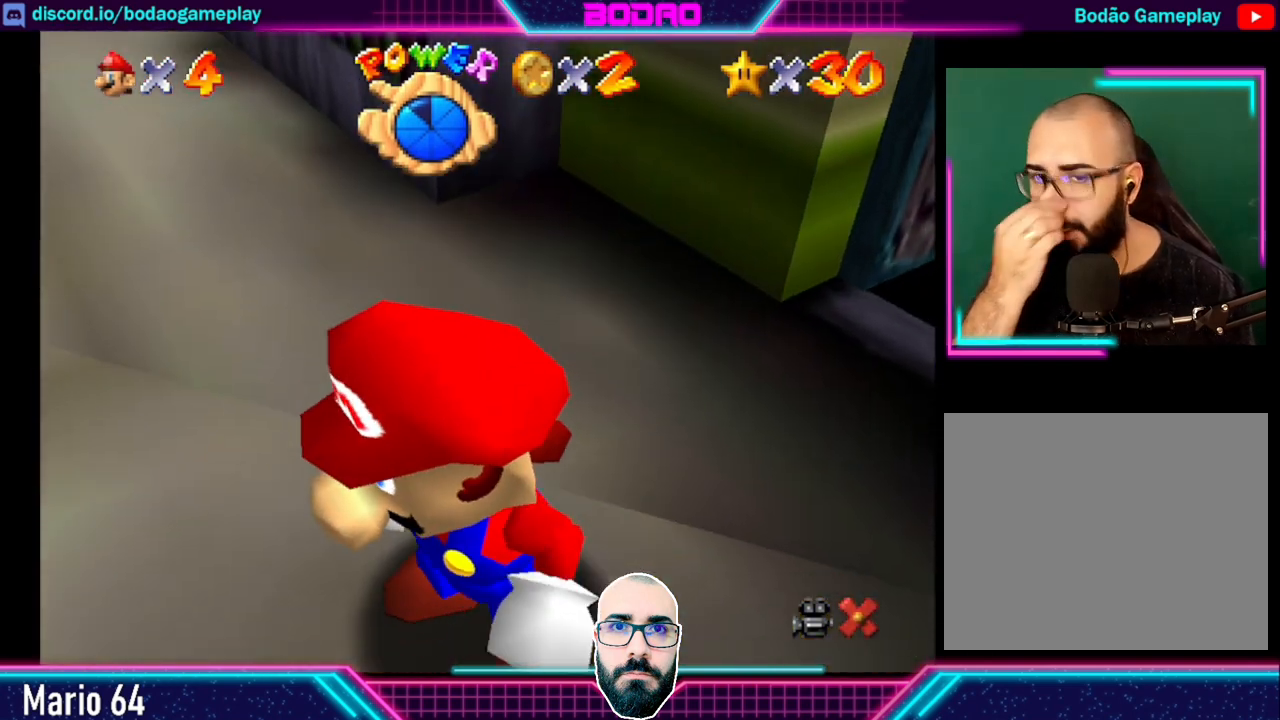
{"buttons": [], "left_stick": "left", "events": [[120, "left_stick", "up-left"], [320, "left_stick", "left"]]}
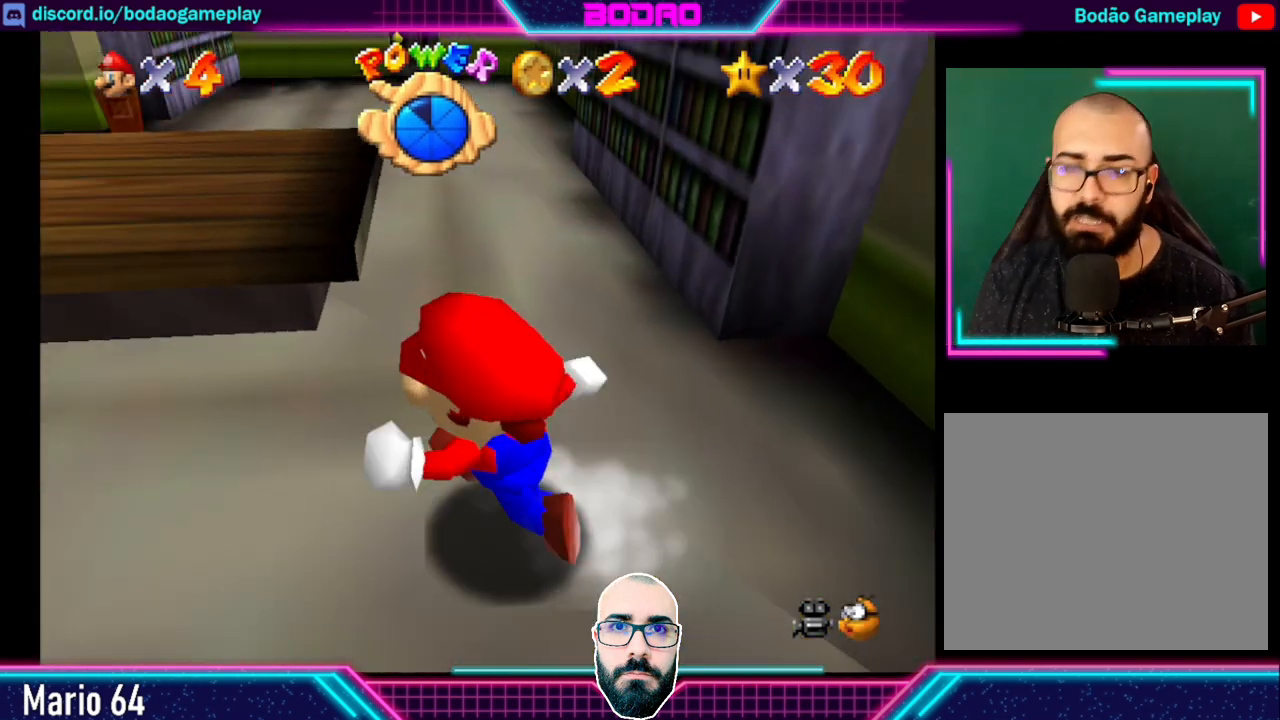
{"buttons": [], "left_stick": "center", "events": [[80, "left_stick", "down-left"], [320, "left_stick", "up-left"], [480, "left_stick", "center"]]}
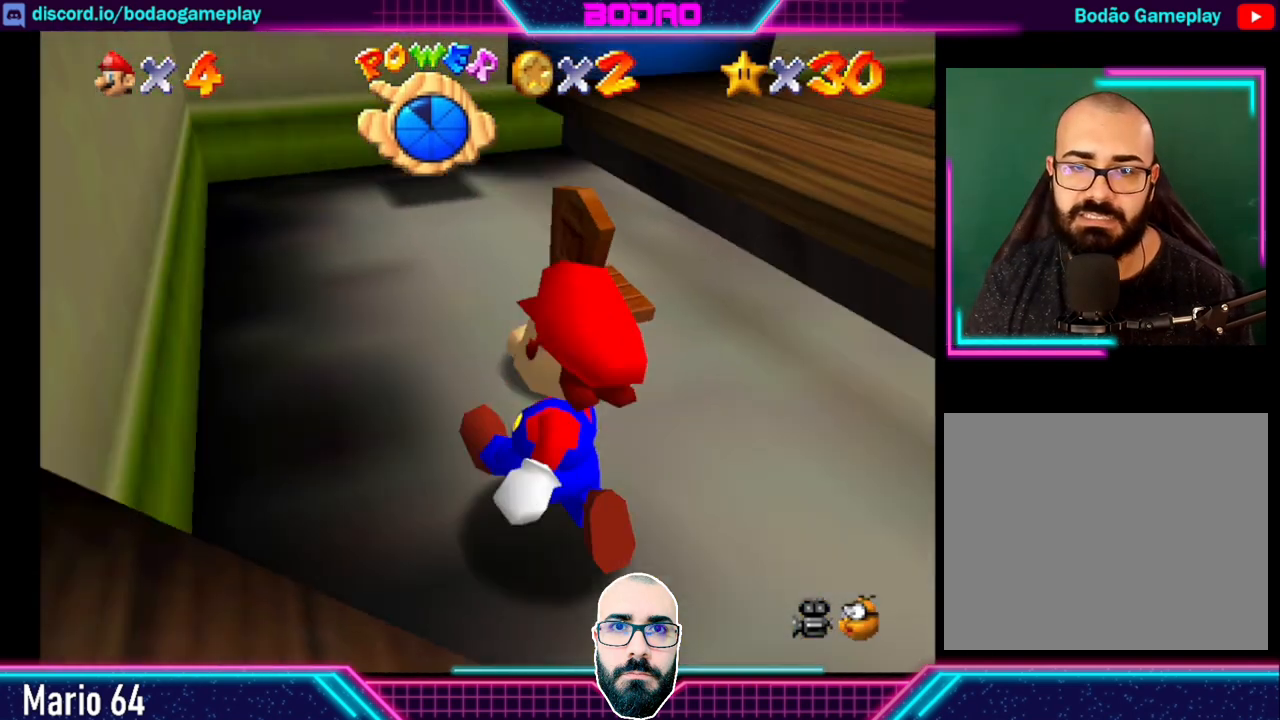
{"buttons": [], "left_stick": "right", "events": [[200, "left_stick", "right"]]}
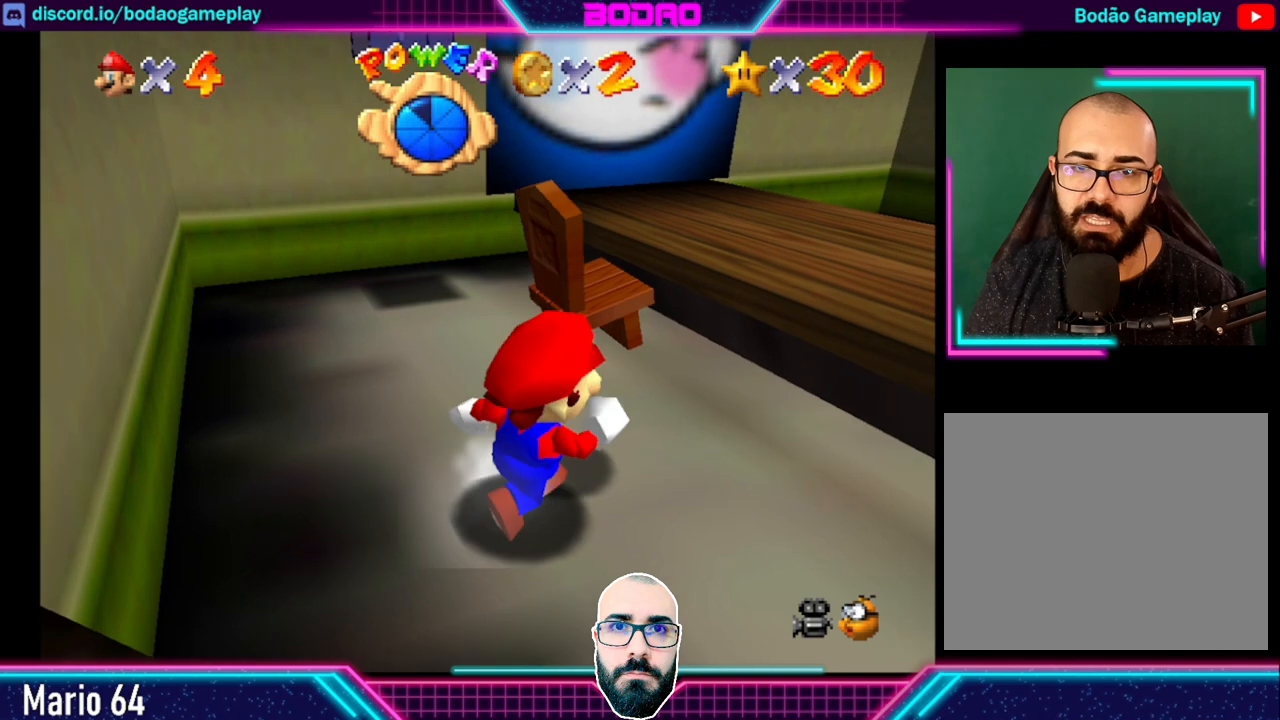
{"buttons": [], "left_stick": "up", "events": [[160, "left_stick", "up-right"], [320, "A", "down"], [400, "left_stick", "up"], [480, "A", "up"]]}
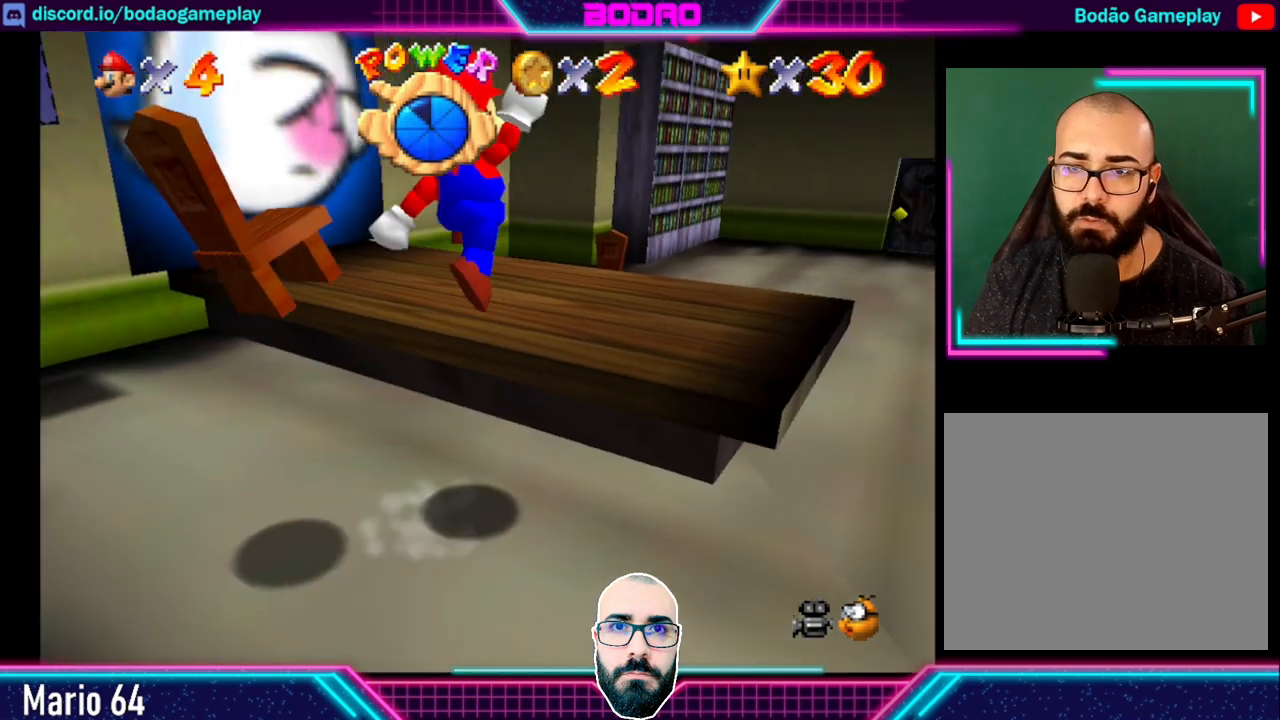
{"buttons": [], "left_stick": "up", "events": []}
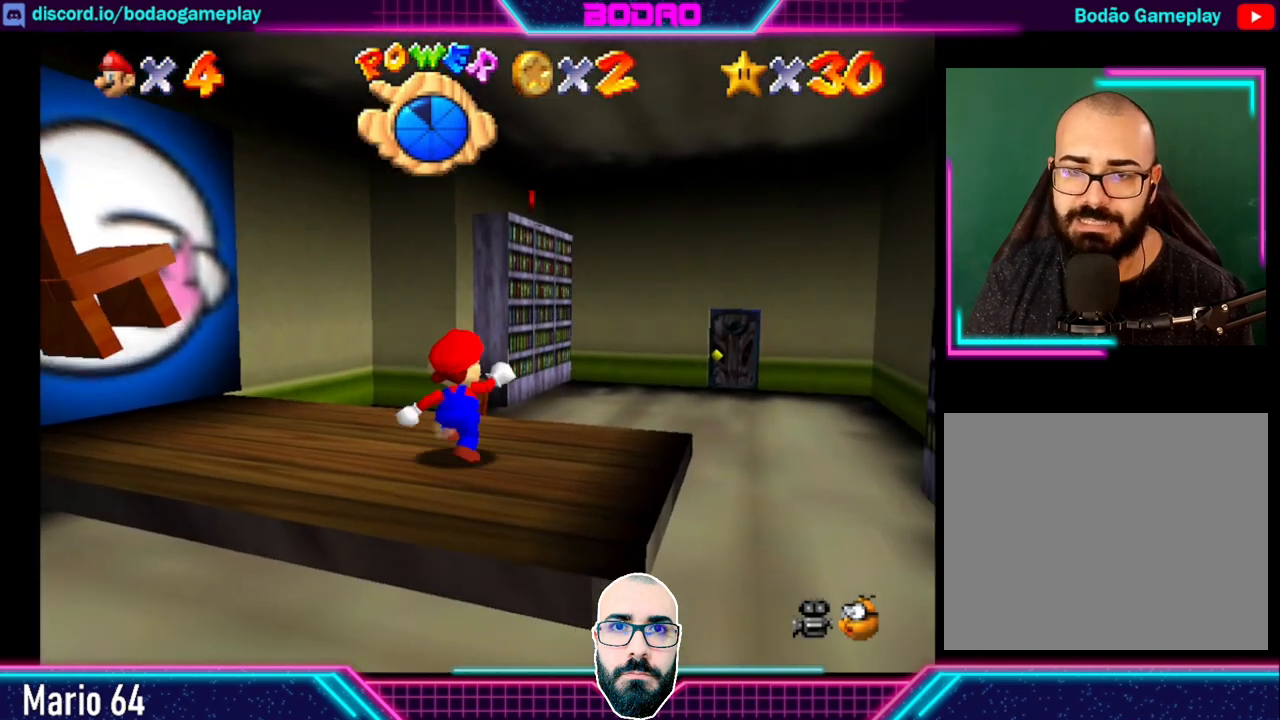
{"buttons": ["A"], "left_stick": "up-right", "events": [[320, "A", "down"], [480, "left_stick", "up-right"]]}
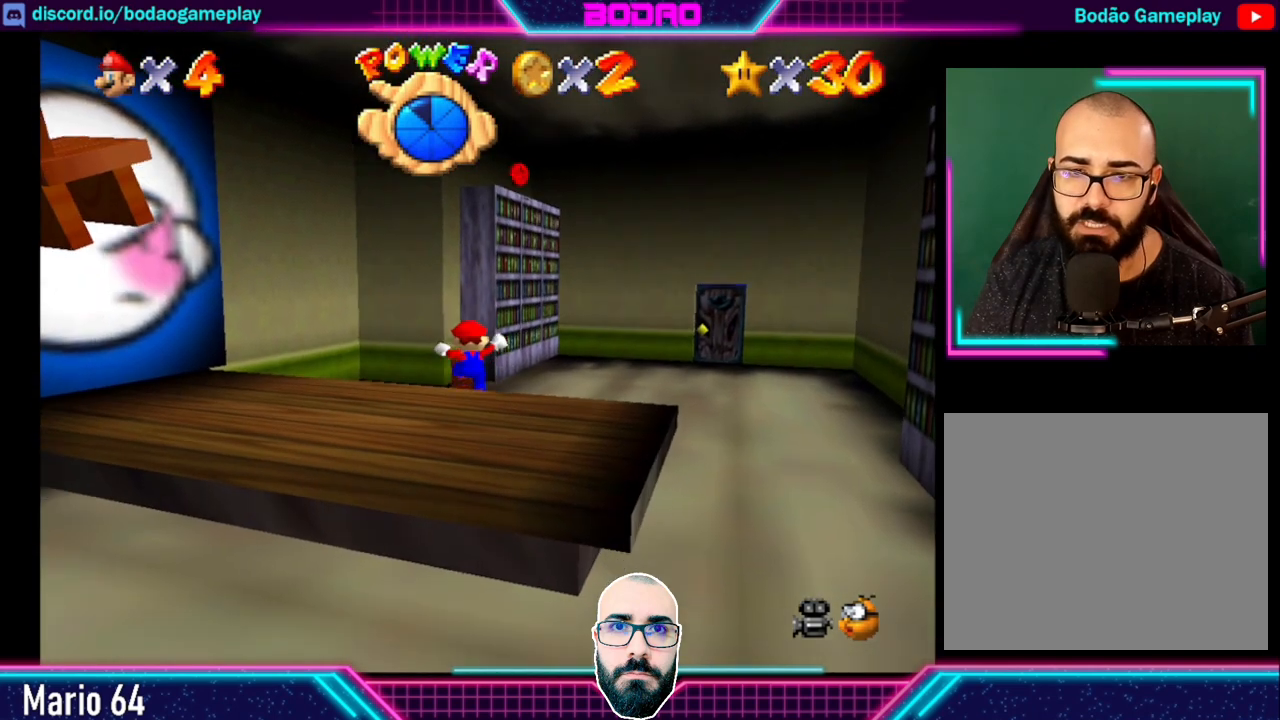
{"buttons": ["A"], "left_stick": "up", "events": [[240, "A", "up"], [280, "A", "down"], [440, "left_stick", "up"]]}
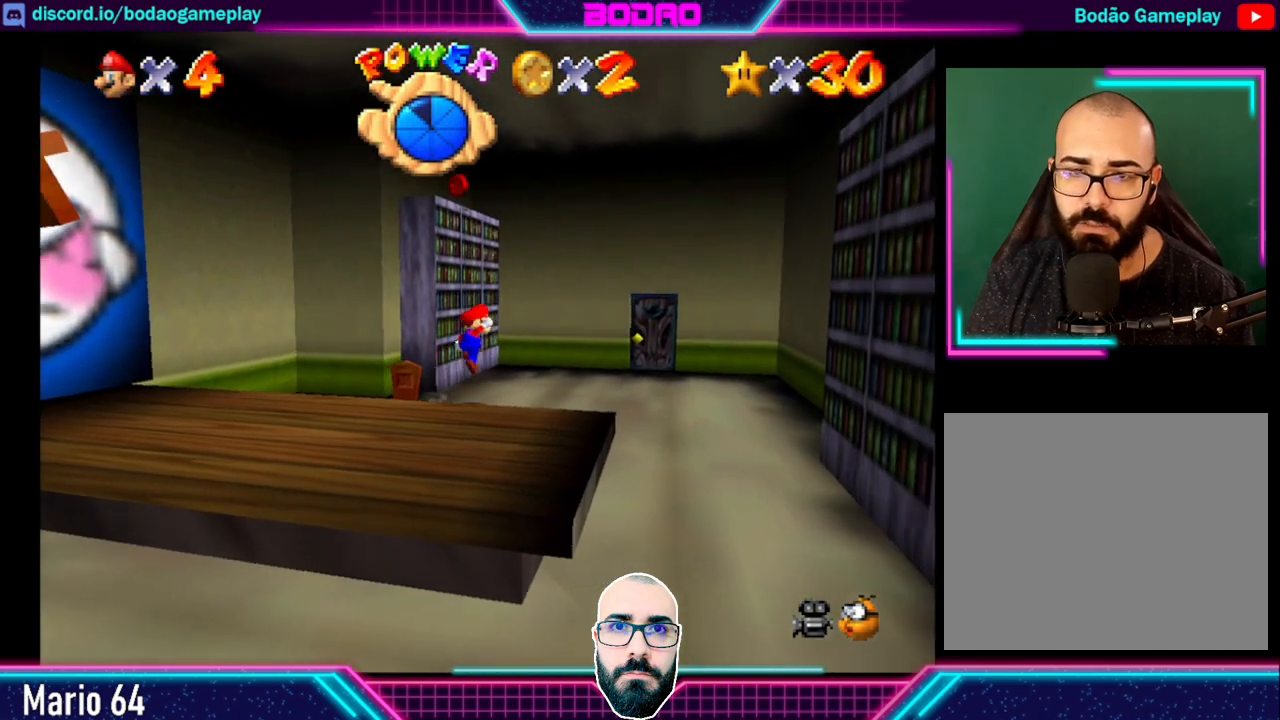
{"buttons": [], "left_stick": "center", "events": [[120, "A", "up"], [240, "left_stick", "left"], [360, "left_stick", "center"]]}
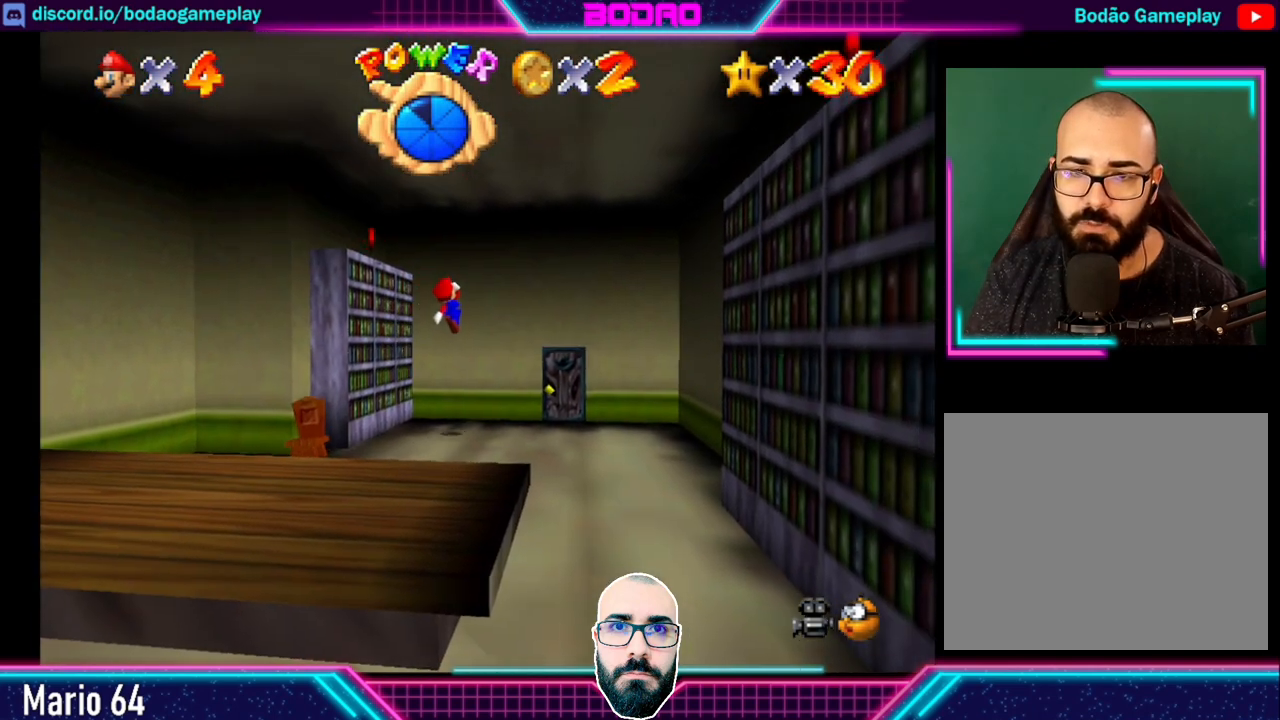
{"buttons": [], "left_stick": "center", "events": []}
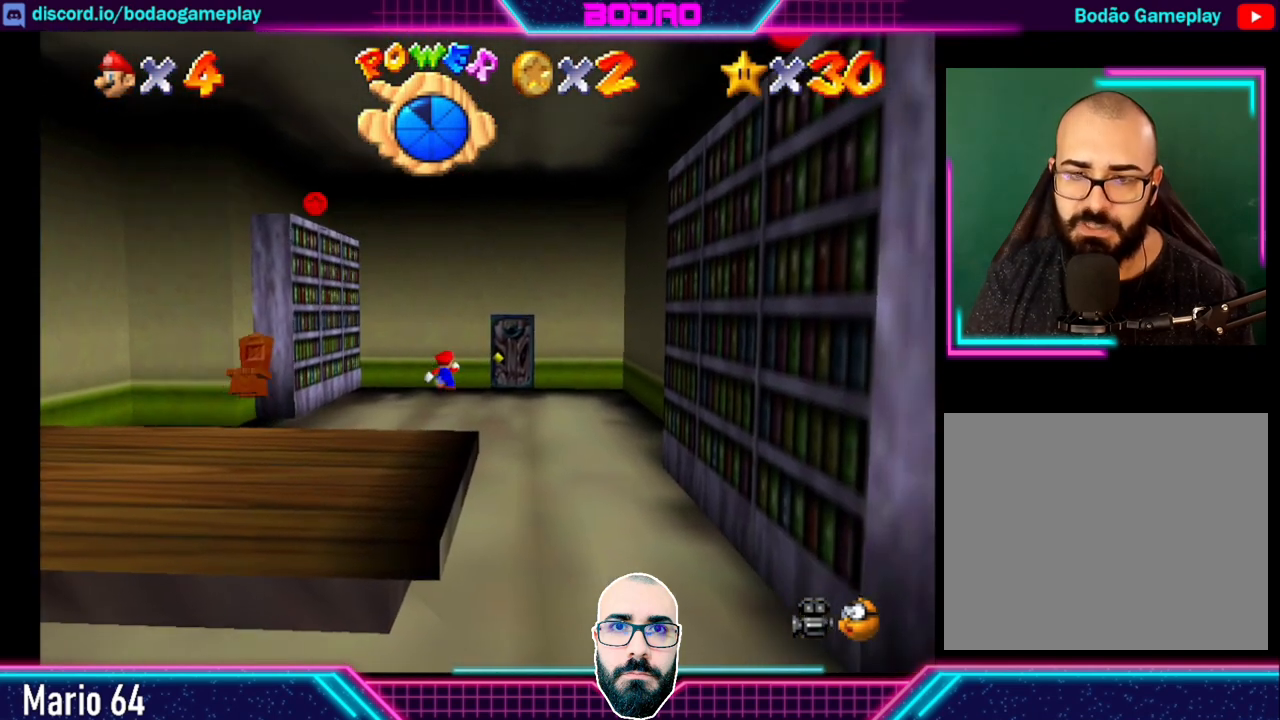
{"buttons": [], "left_stick": "down-left", "events": [[40, "left_stick", "left"], [360, "left_stick", "down-left"]]}
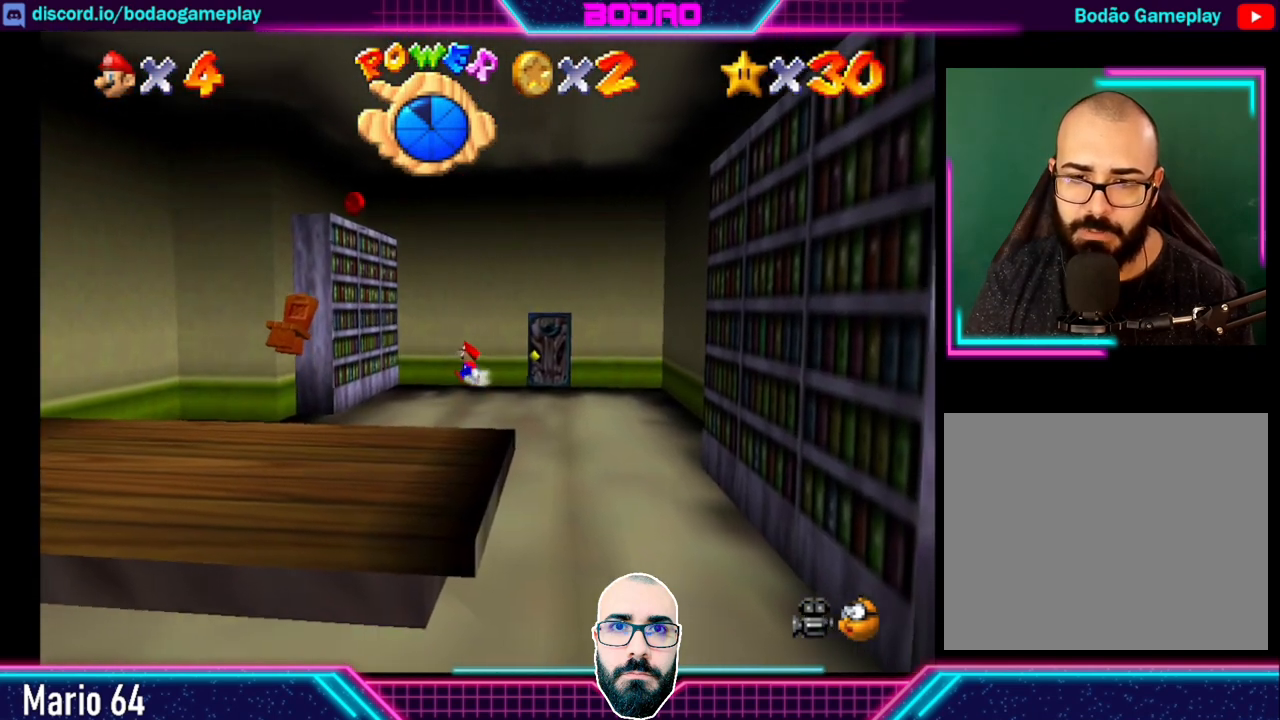
{"buttons": [], "left_stick": "down-right", "events": [[360, "left_stick", "down-right"]]}
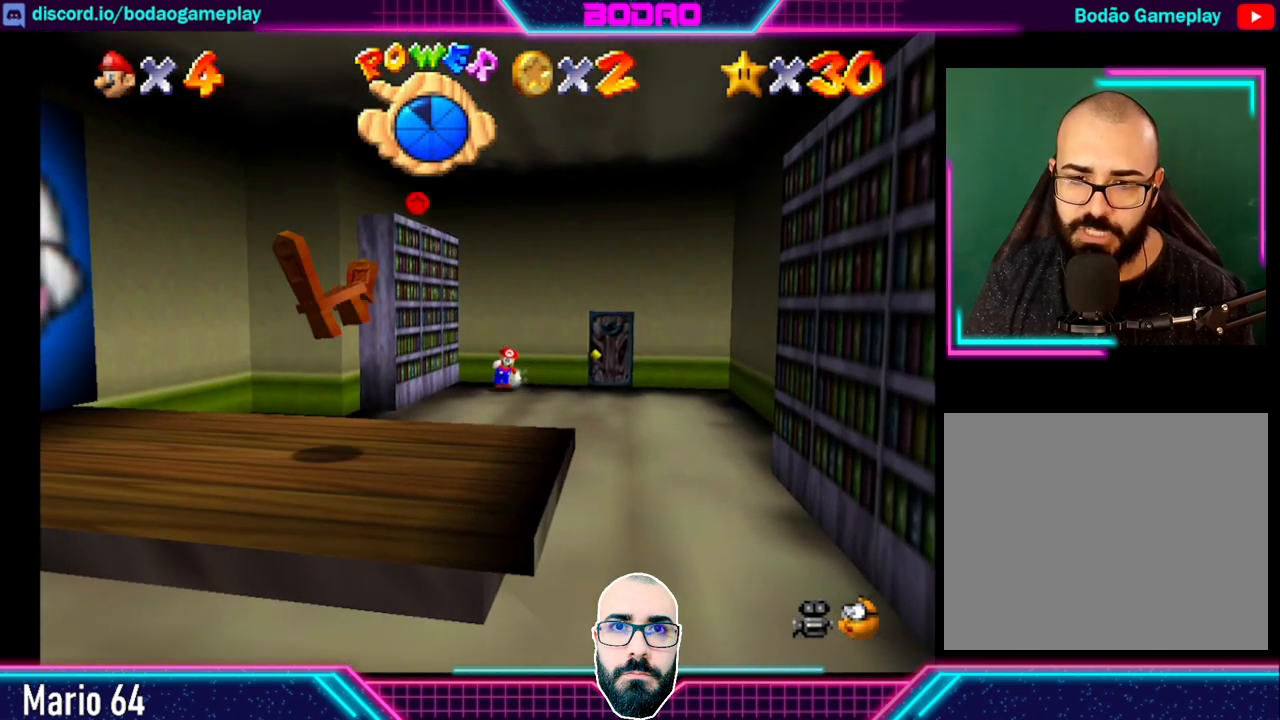
{"buttons": ["A"], "left_stick": "left", "events": [[320, "left_stick", "left"], [480, "A", "down"]]}
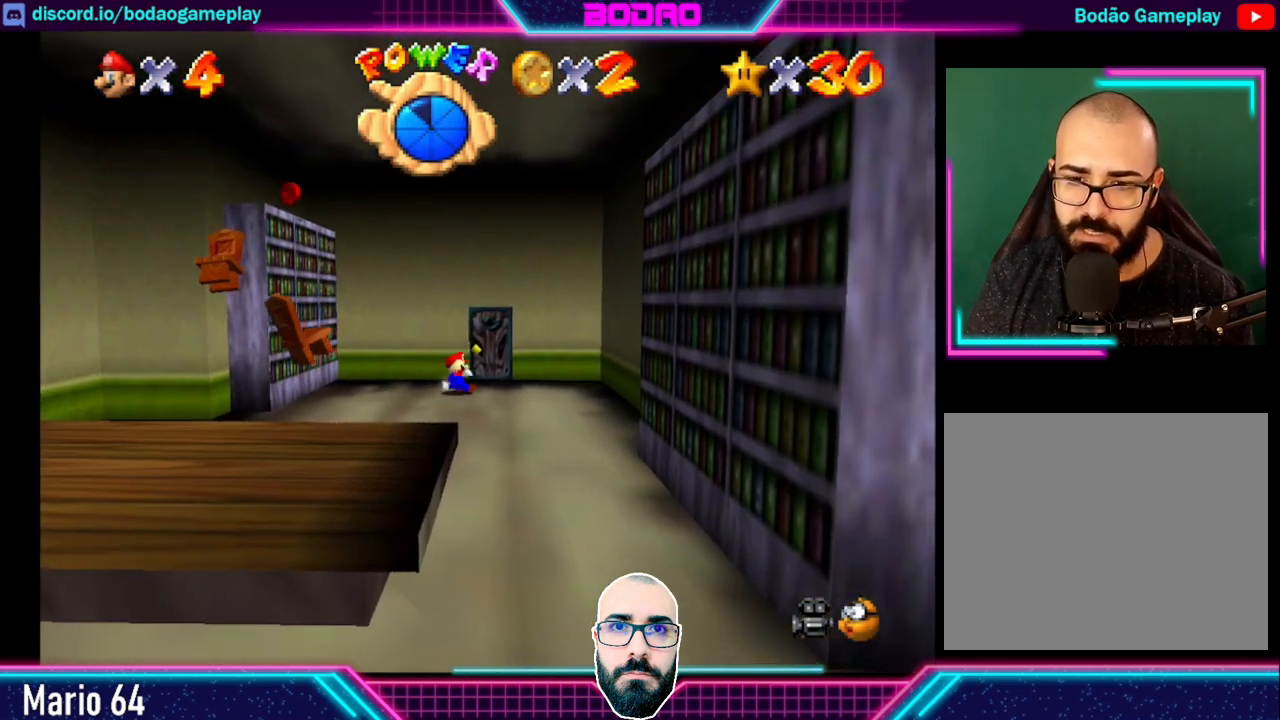
{"buttons": ["A"], "left_stick": "left", "events": []}
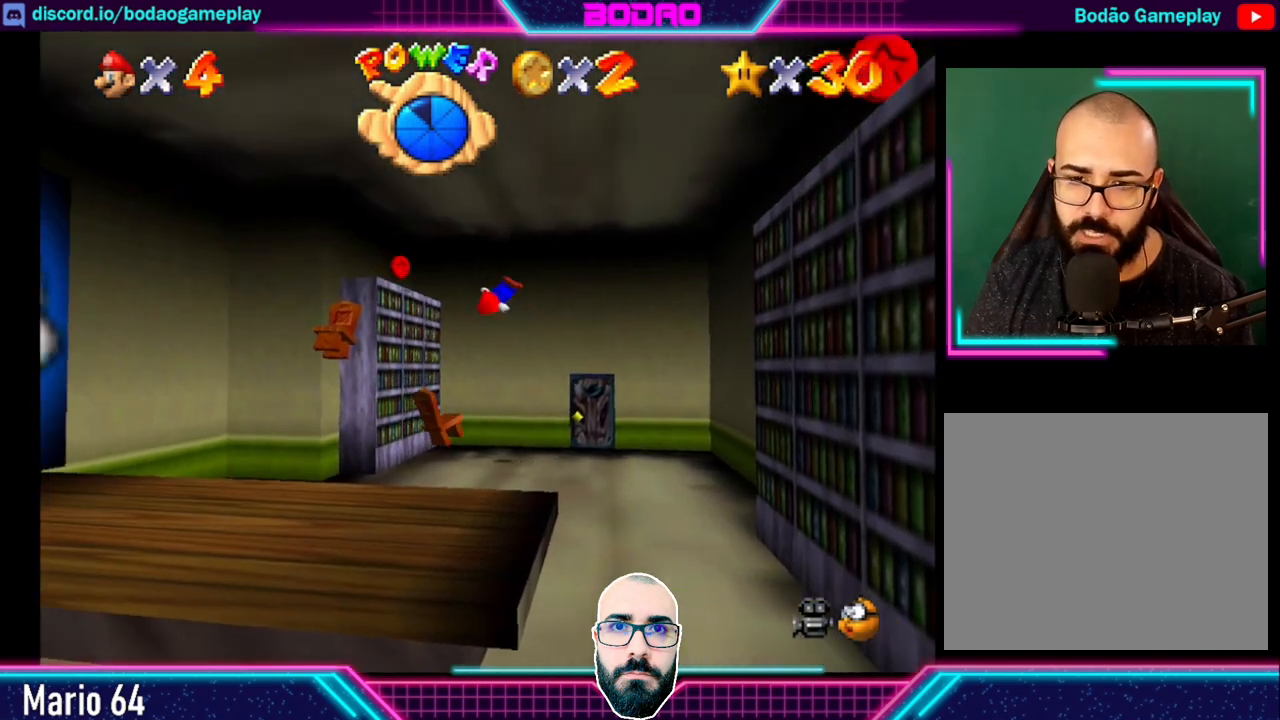
{"buttons": [], "left_stick": "center", "events": [[360, "A", "up"], [400, "left_stick", "center"]]}
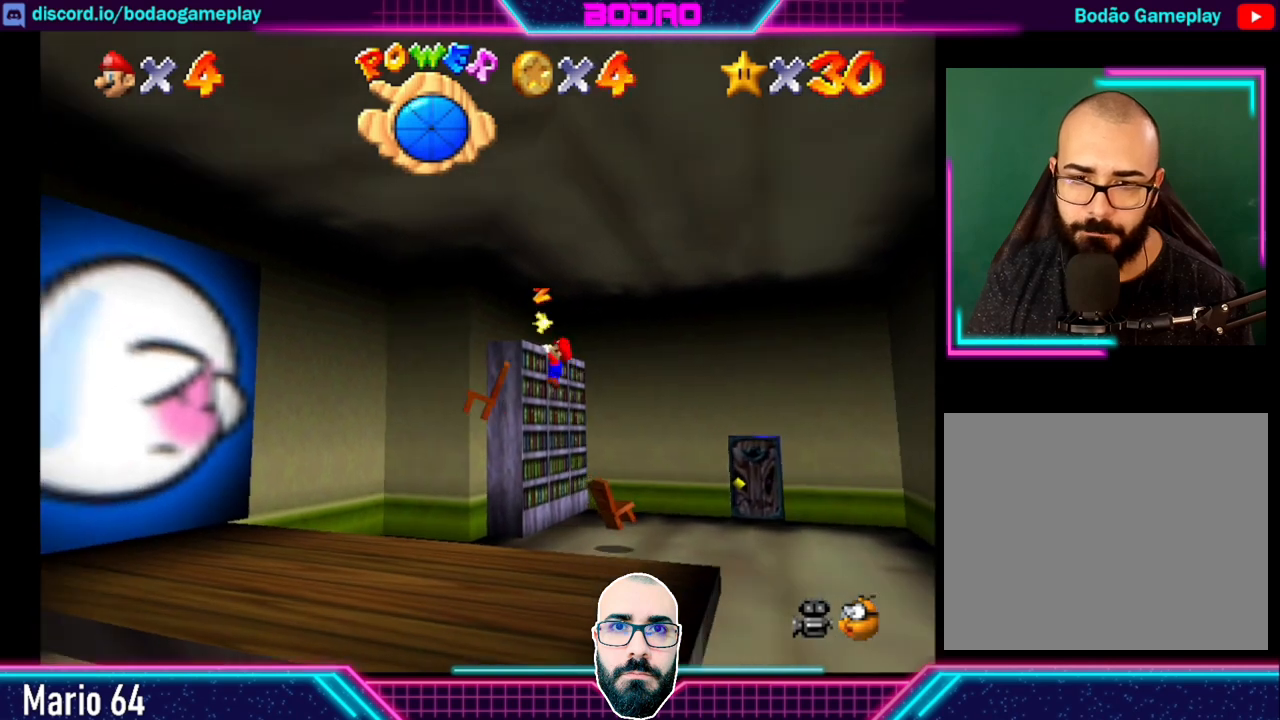
{"buttons": [], "left_stick": "down-right", "events": [[160, "left_stick", "down-right"], [280, "A", "down"], [400, "A", "up"]]}